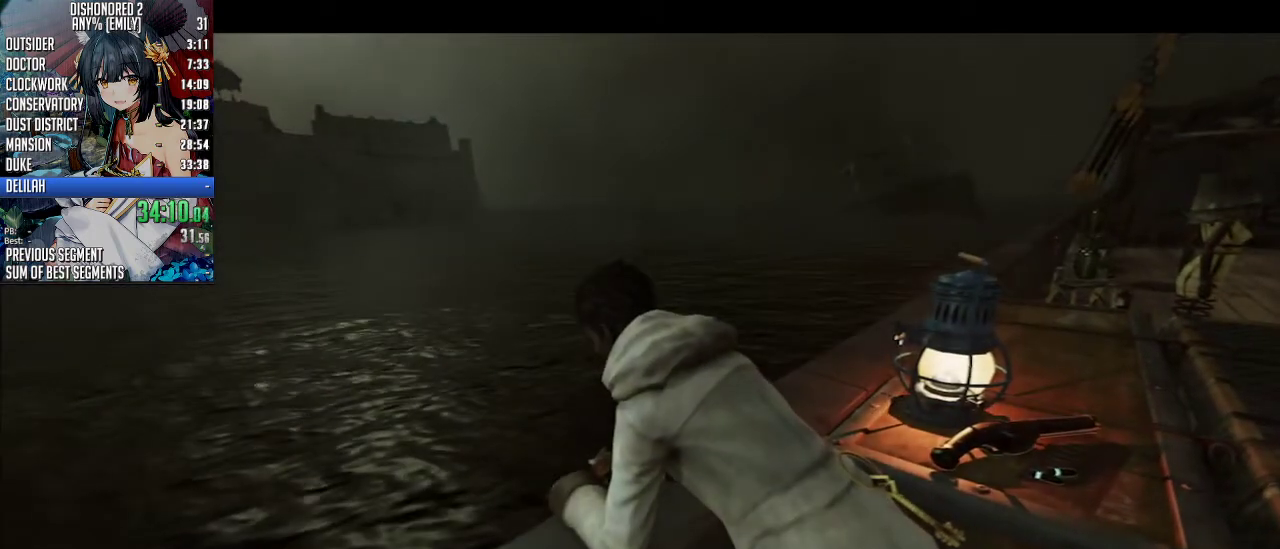
Gameplay with keyboard and mouse; each line is a JSON object with the keys and mouse buttons held at the frame after it. "events" lists presses ("down") and releases ("up") of "1", "2", "3", "4", "5", "a", "alt", "c", "ctrl", "d", "e", "f", "q", "r", "s", "shift", "space", "tab", "v", "w", "x", "z", "mouse_left", "mouse_middle", "mouse_right", "mouse_mb4", "mouse_mb5" and "mouse_wheel_up" between this image and that frame as [ms after this image, input, new state], when the widget could be followed in between. "mouse_left", "mouse_middle", "mouse_right", "mouse_mb4", "mouse_mb5", "mouse_wheel_up" = the "left", "middle", "right", "mb4", "mb5", "wheel_up" buttons of the "mouse" list. No other keys are recorded. Not read: mouse_move mouse_wheel_down.
{"keys": [], "mouse": ["wheel_up"], "events": []}
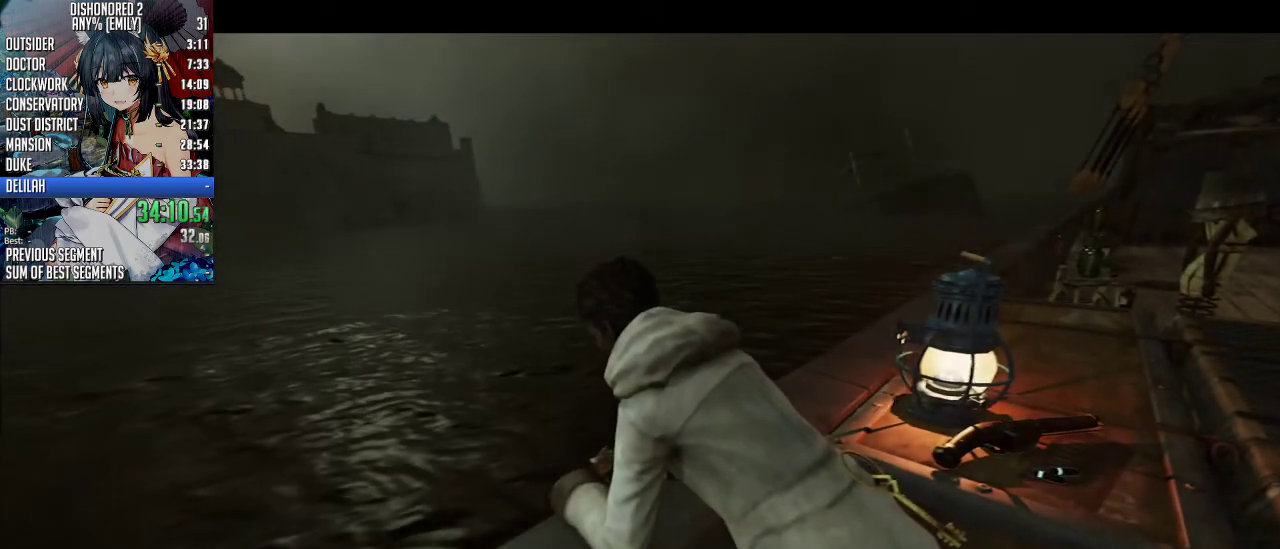
{"keys": [], "mouse": ["wheel_up"], "events": []}
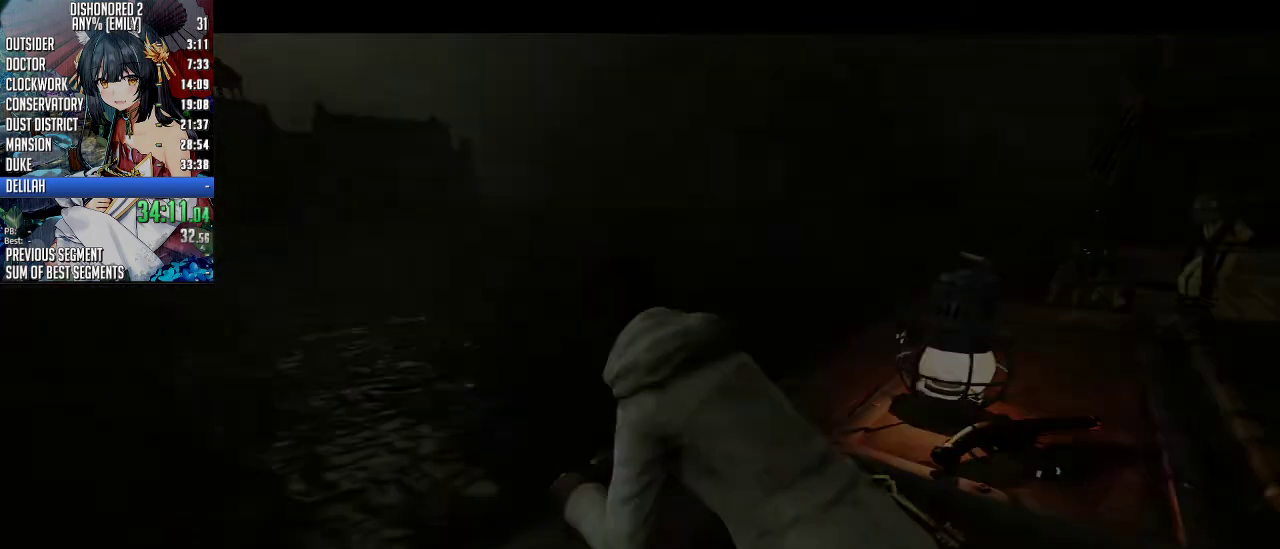
{"keys": [], "mouse": ["wheel_up"], "events": []}
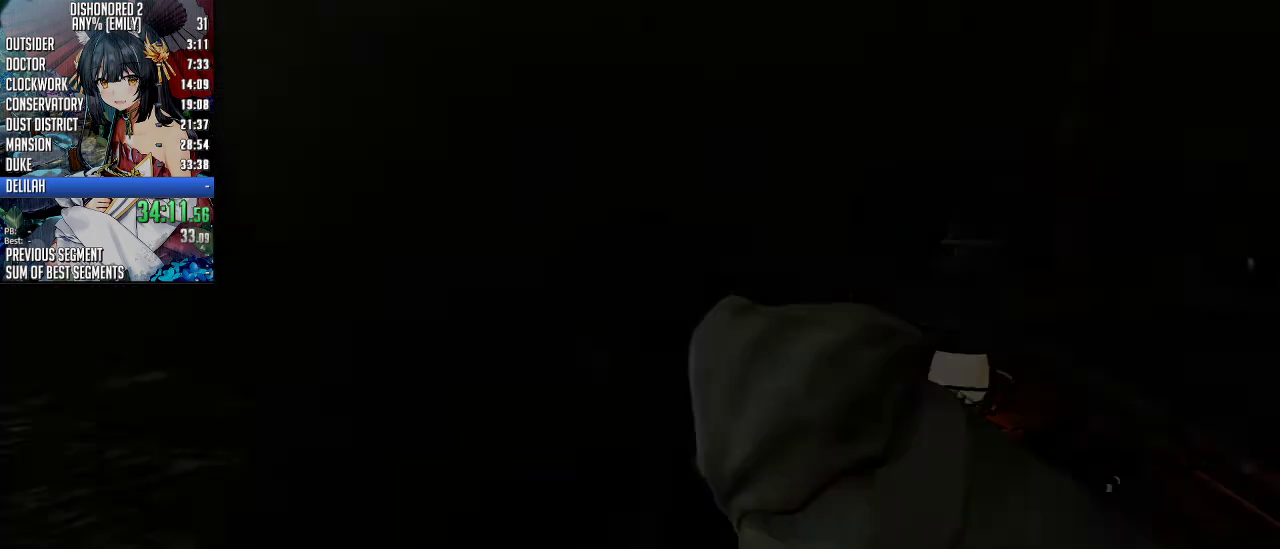
{"keys": [], "mouse": ["wheel_up"], "events": []}
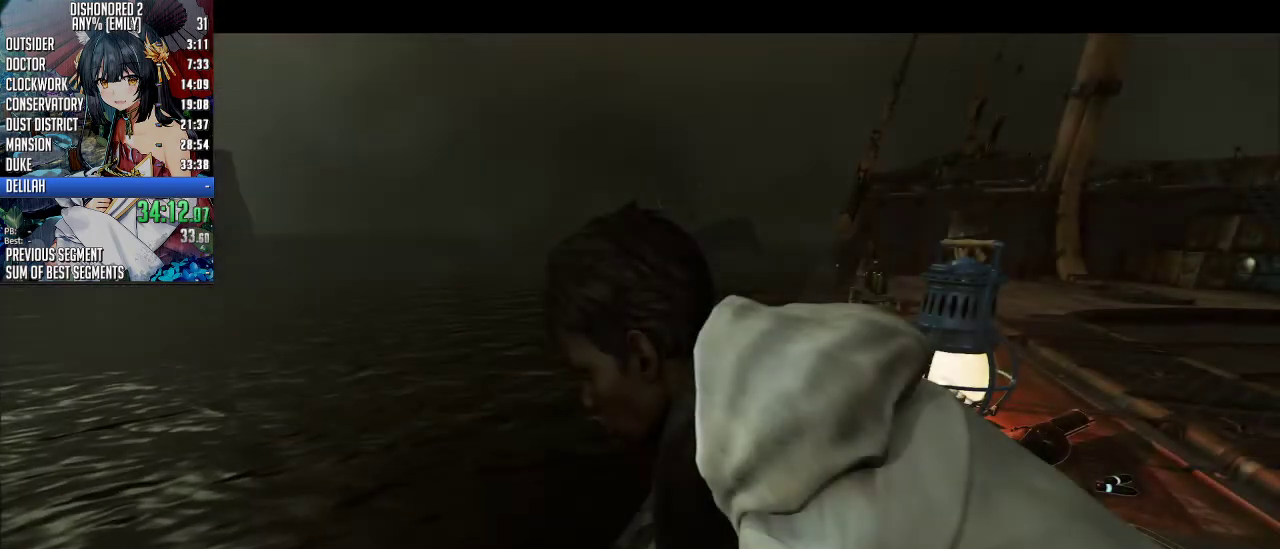
{"keys": [], "mouse": ["wheel_up"], "events": []}
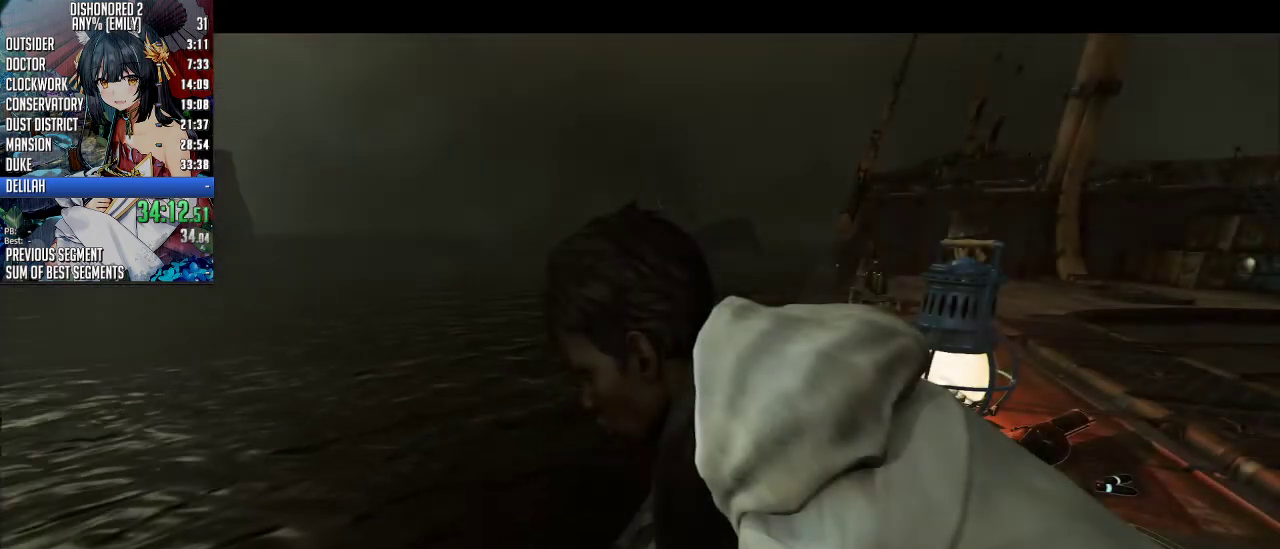
{"keys": [], "mouse": ["wheel_up"], "events": []}
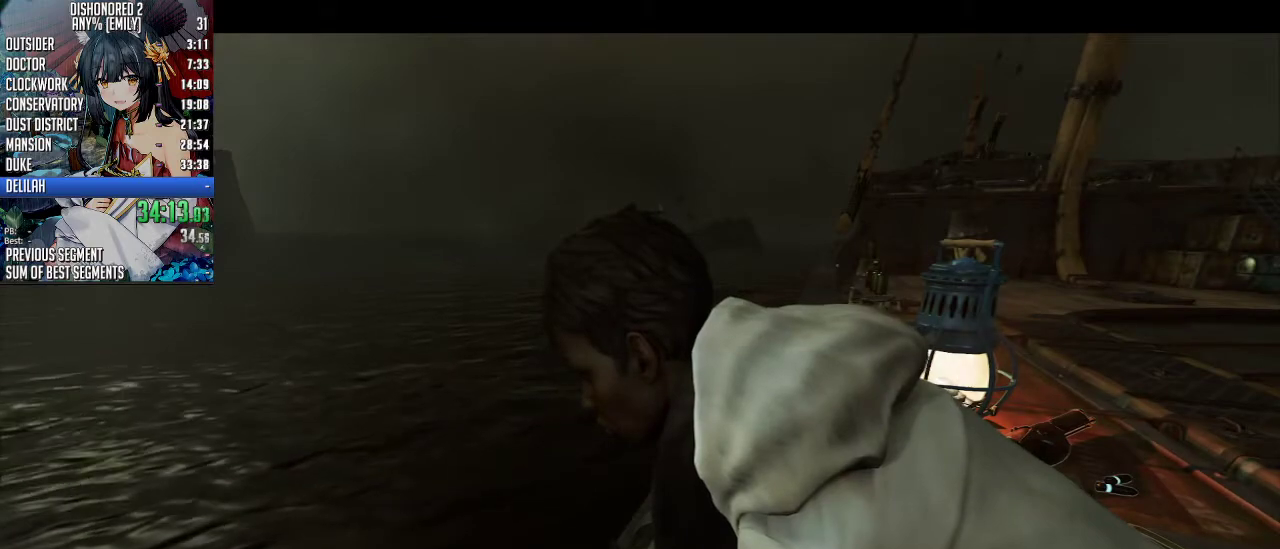
{"keys": ["d"], "mouse": ["wheel_up"], "events": [[502, "d", "down"]]}
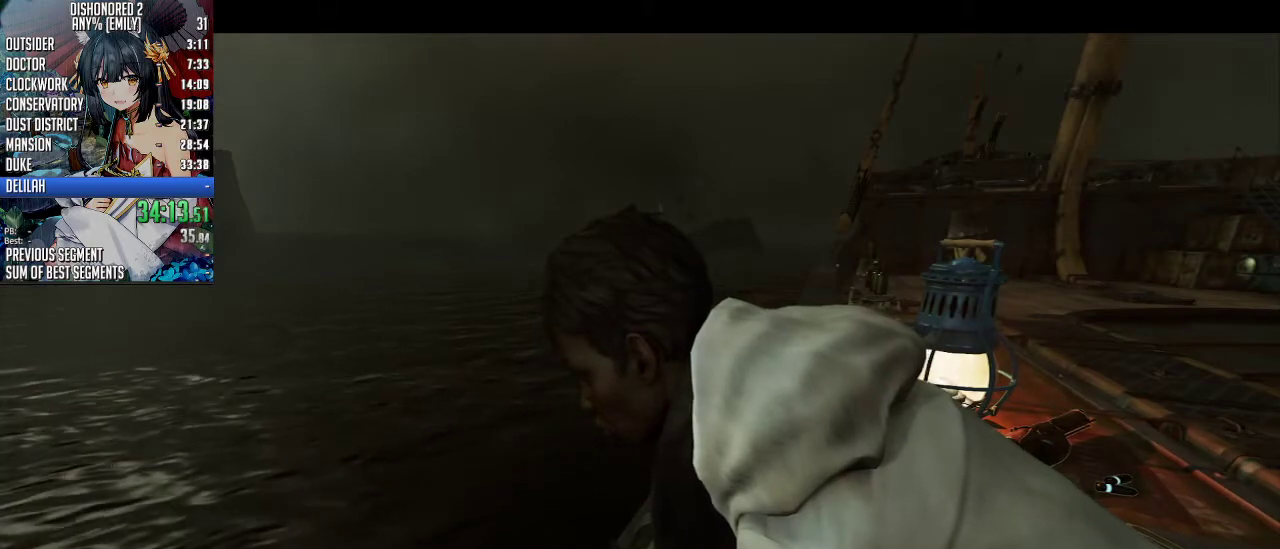
{"keys": [], "mouse": ["wheel_up"], "events": [[134, "d", "up"]]}
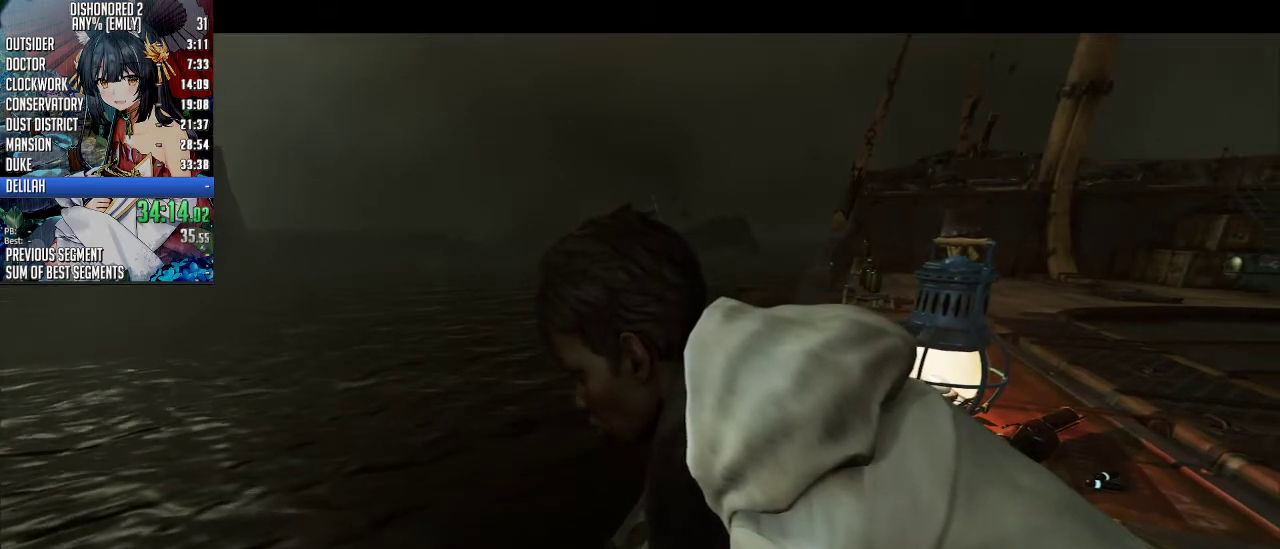
{"keys": [], "mouse": ["wheel_up"], "events": []}
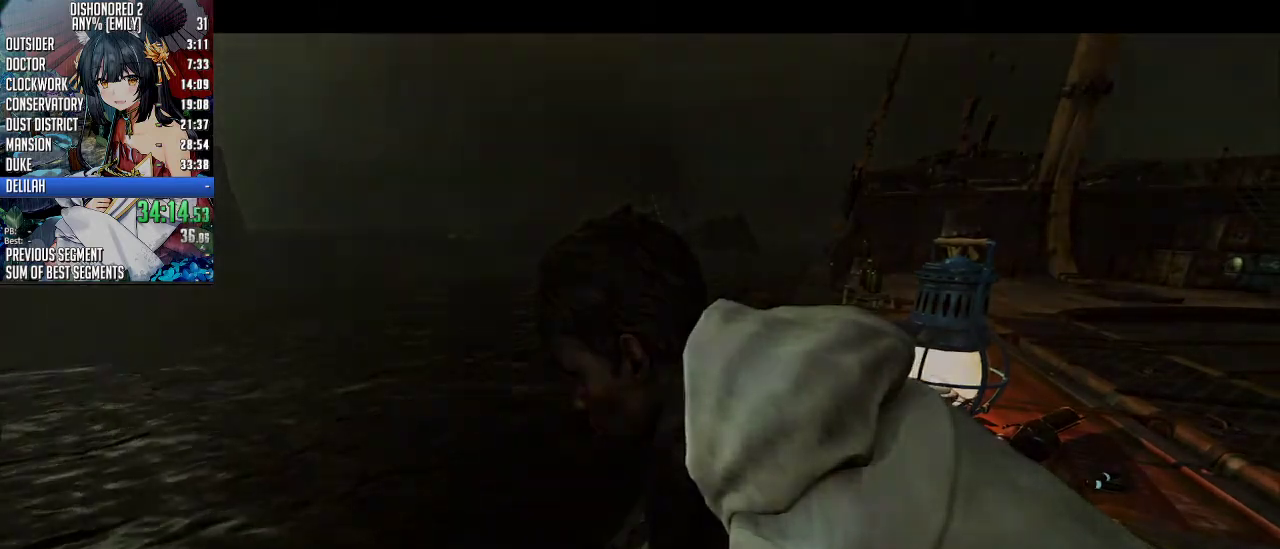
{"keys": [], "mouse": ["wheel_up"], "events": []}
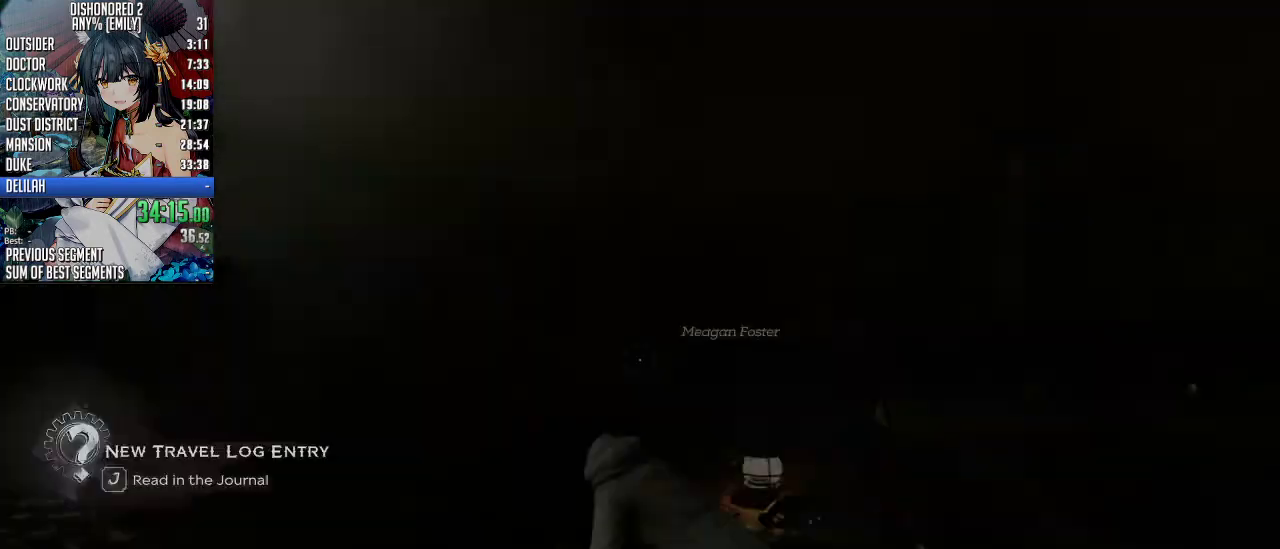
{"keys": ["shift", "w"], "mouse": [], "events": [[167, "w", "down"], [200, "mouse_wheel_up", "up"], [200, "shift", "down"]]}
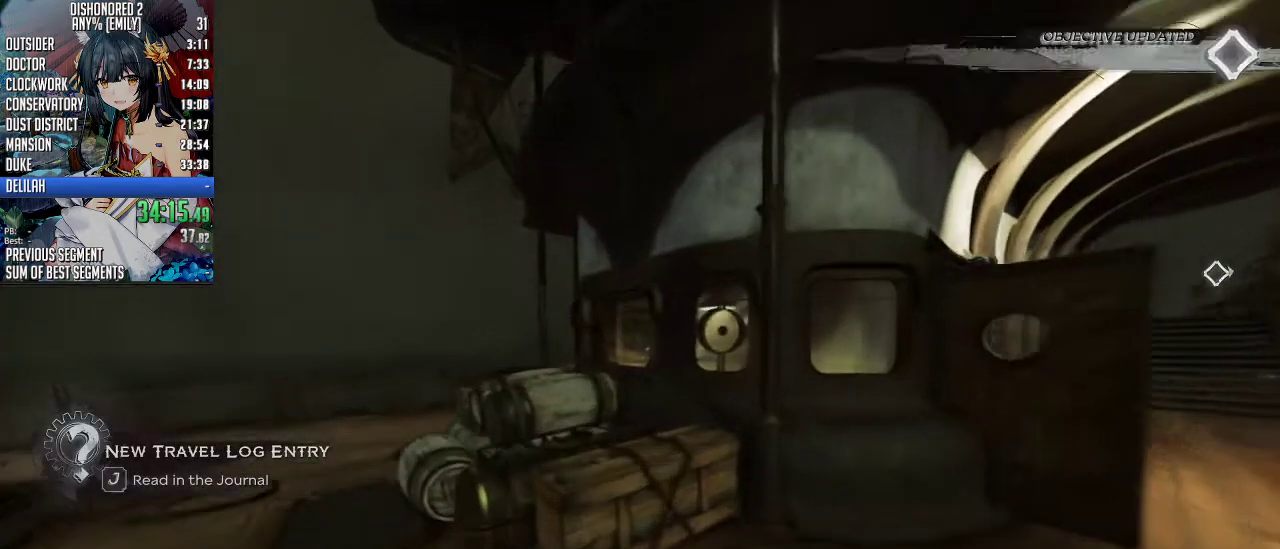
{"keys": ["shift", "w"], "mouse": [], "events": []}
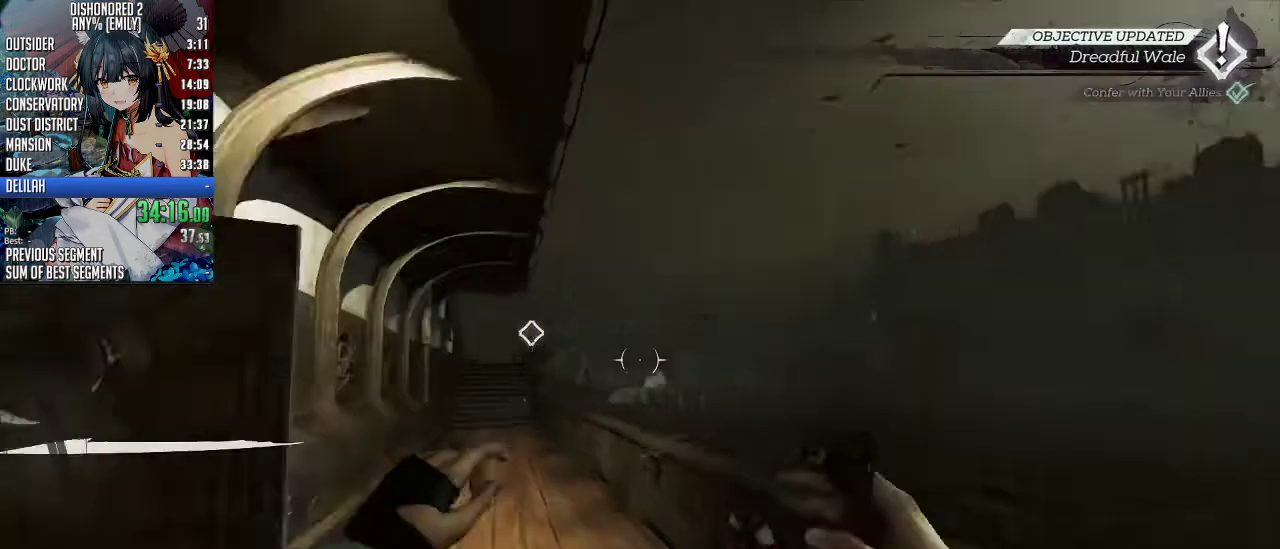
{"keys": ["shift", "w"], "mouse": [], "events": [[367, "mouse_right", "down"], [468, "mouse_right", "up"]]}
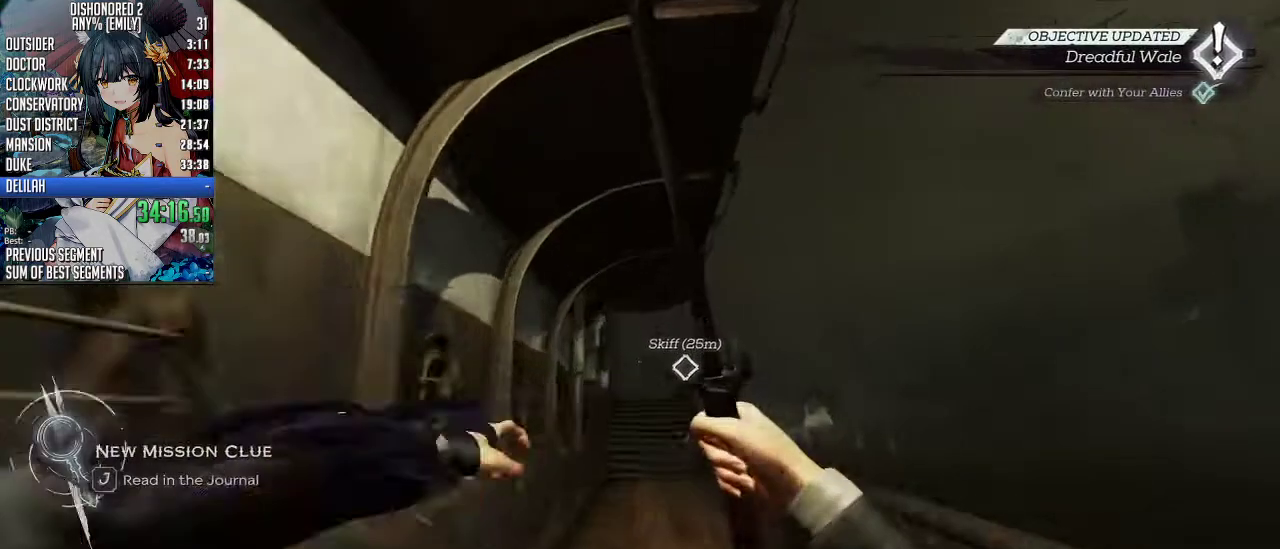
{"keys": ["shift", "space", "w"], "mouse": [], "events": [[67, "space", "down"], [167, "space", "up"], [268, "space", "down"], [334, "space", "up"], [368, "space", "down"]]}
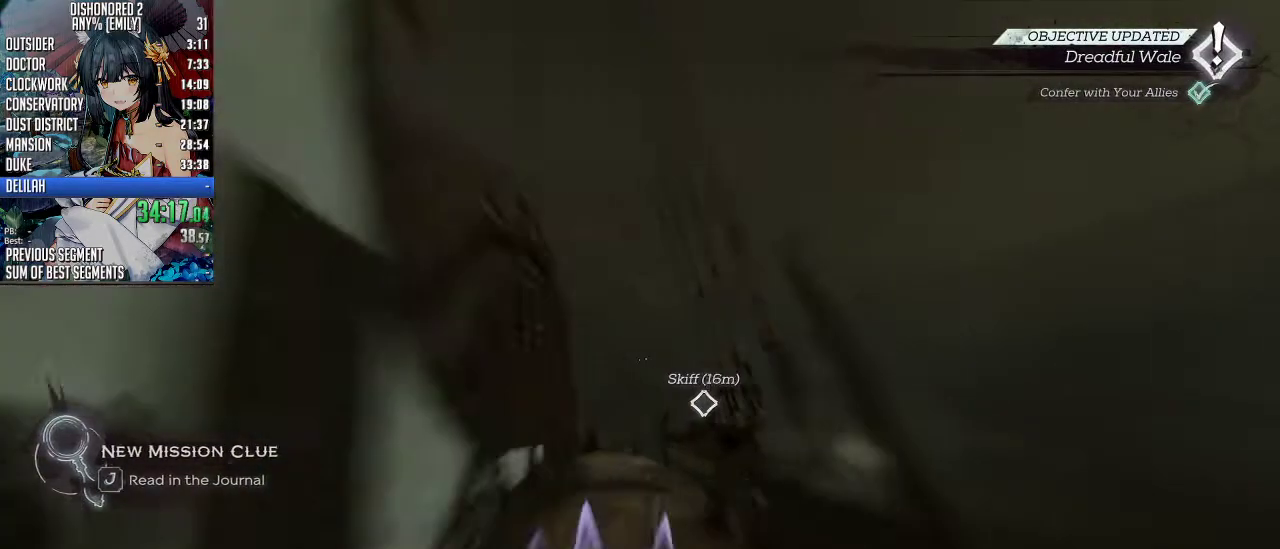
{"keys": ["shift", "space", "w"], "mouse": [], "events": []}
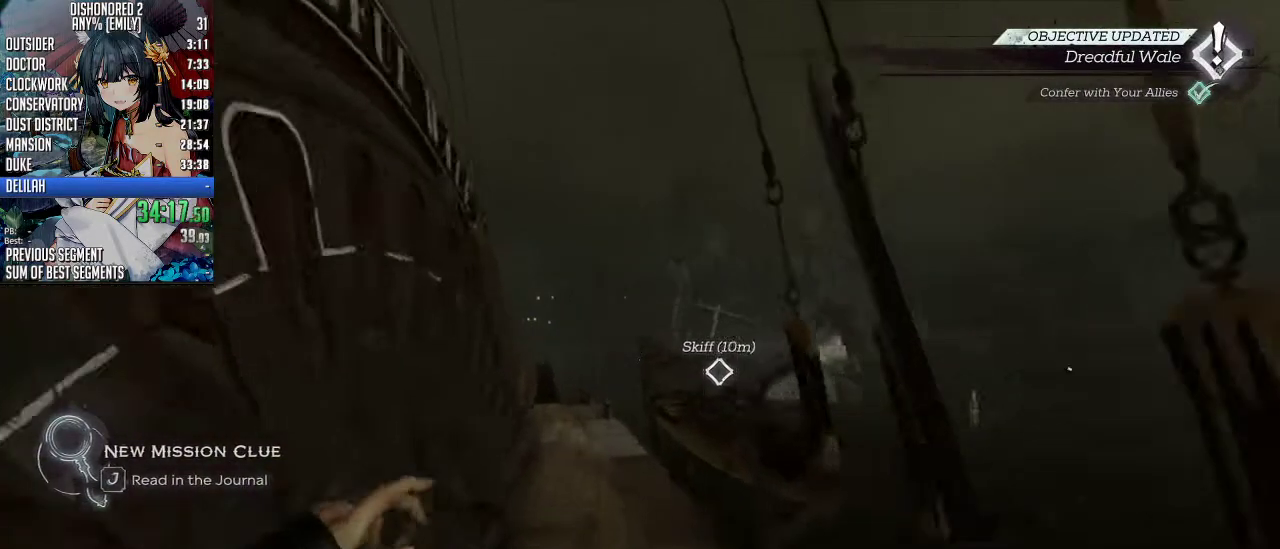
{"keys": ["a", "shift", "w"], "mouse": [], "events": [[33, "space", "up"], [167, "a", "down"]]}
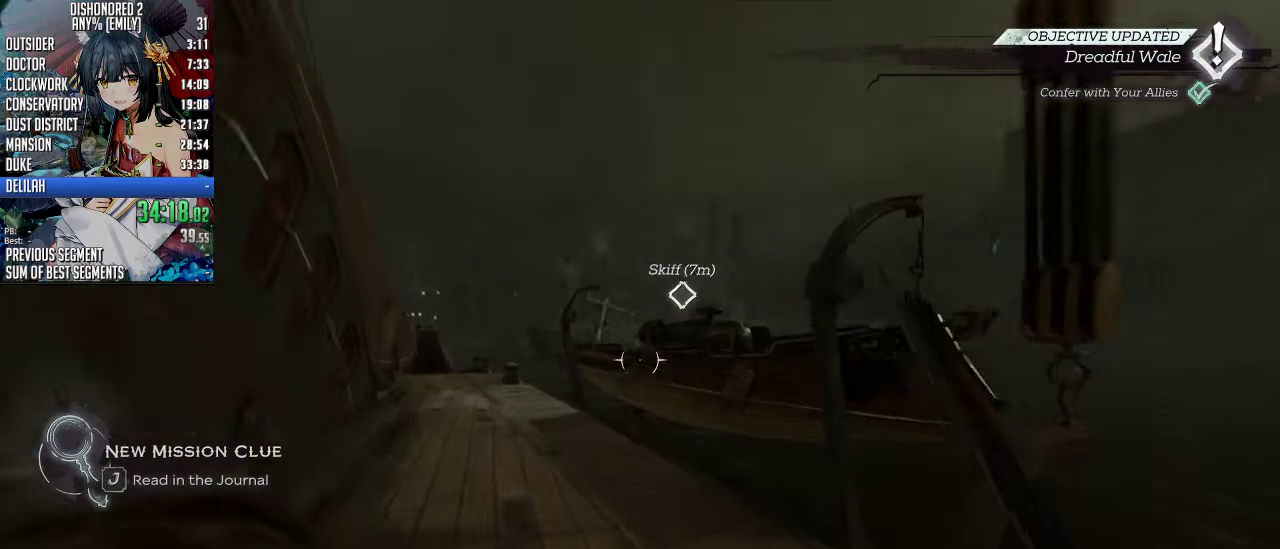
{"keys": ["a", "shift", "w"], "mouse": [], "events": []}
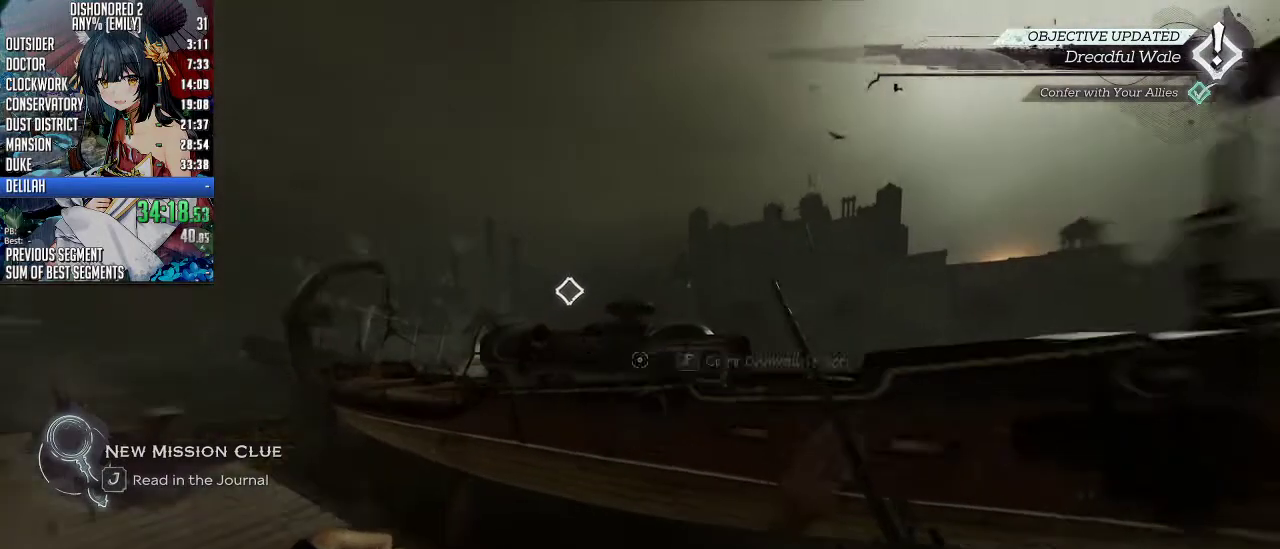
{"keys": [], "mouse": ["wheel_up"], "events": [[33, "mouse_wheel_up", "down"], [200, "a", "up"], [200, "shift", "up"], [234, "w", "up"]]}
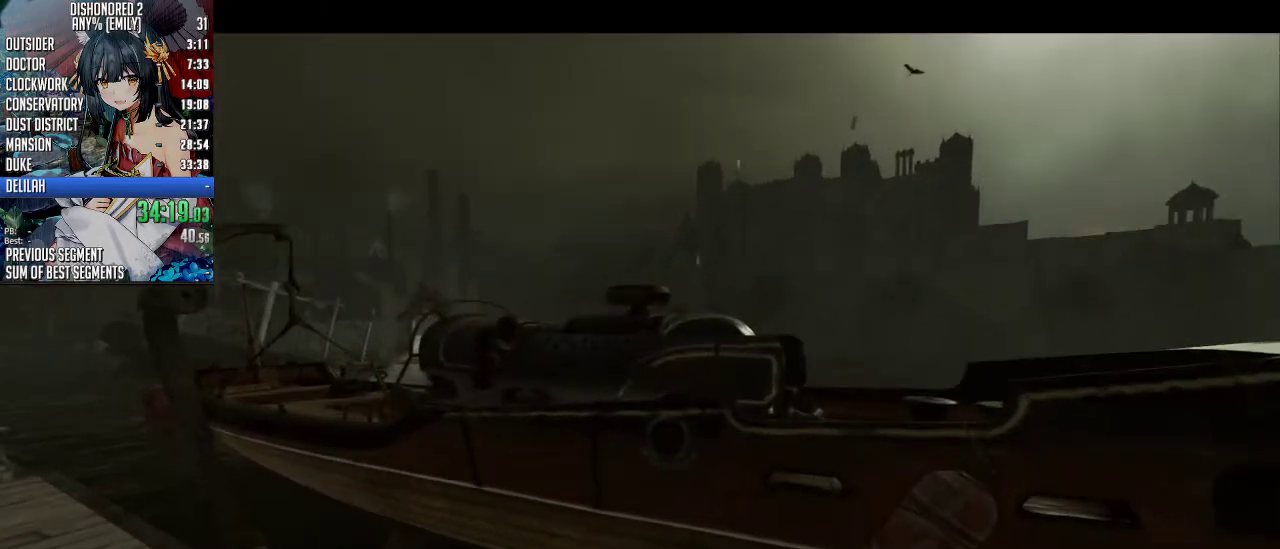
{"keys": [], "mouse": ["wheel_up"], "events": []}
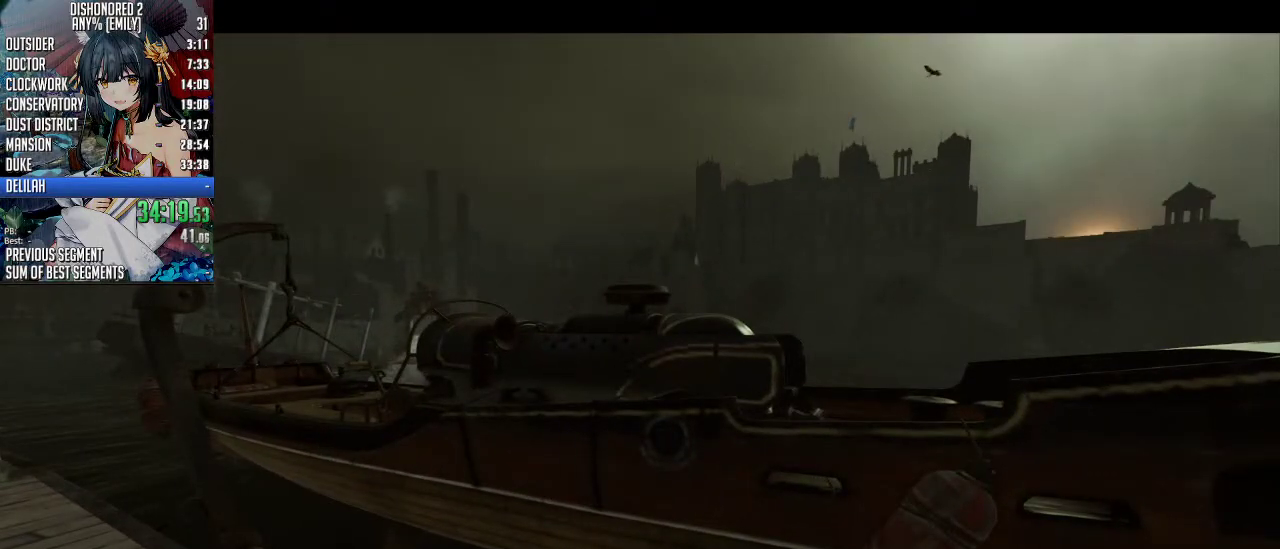
{"keys": [], "mouse": ["wheel_up"], "events": []}
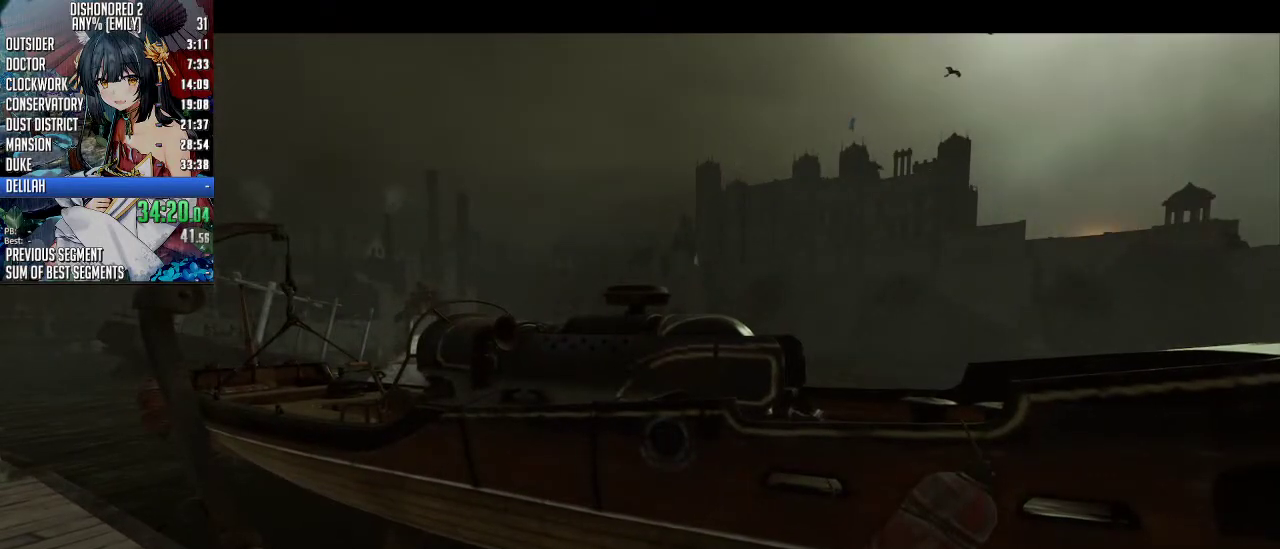
{"keys": [], "mouse": ["wheel_up"], "events": []}
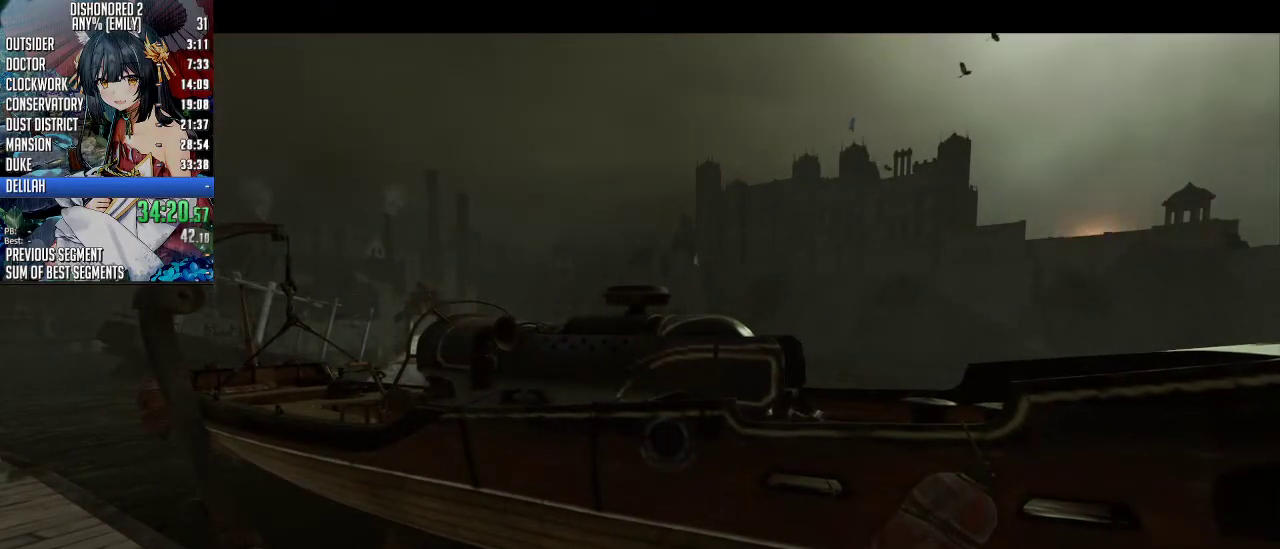
{"keys": [], "mouse": ["wheel_up"], "events": []}
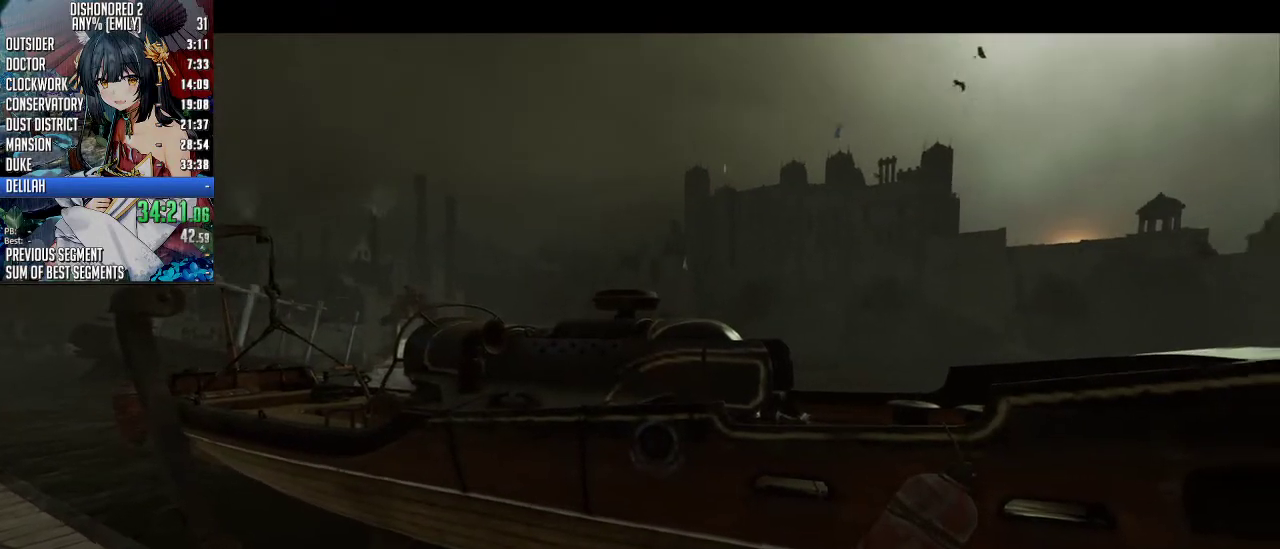
{"keys": [], "mouse": ["wheel_up"], "events": []}
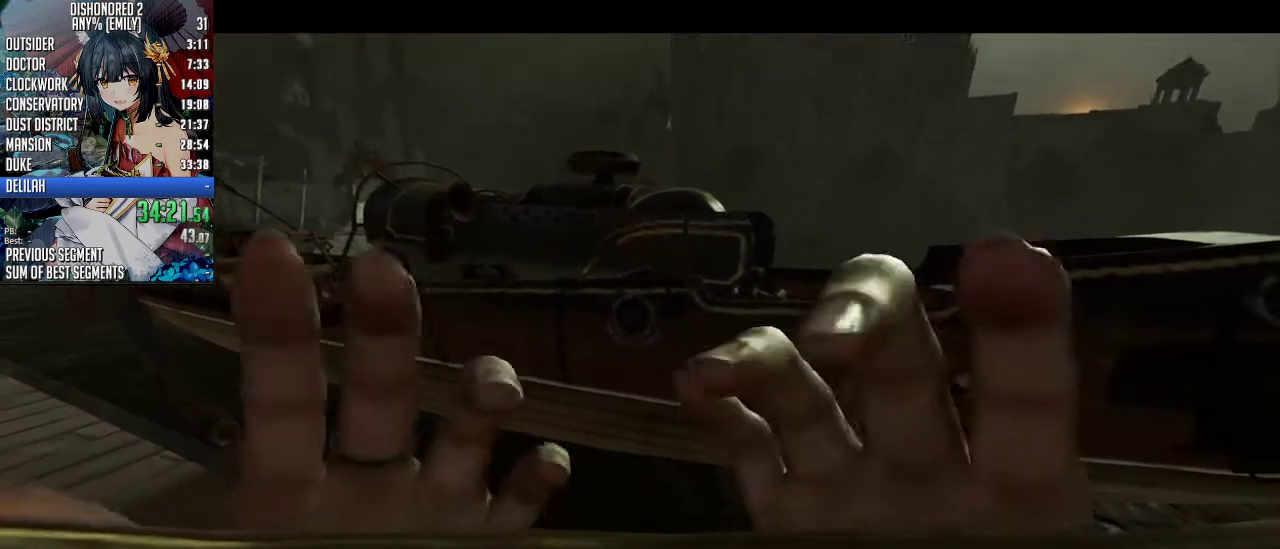
{"keys": [], "mouse": ["wheel_up"], "events": []}
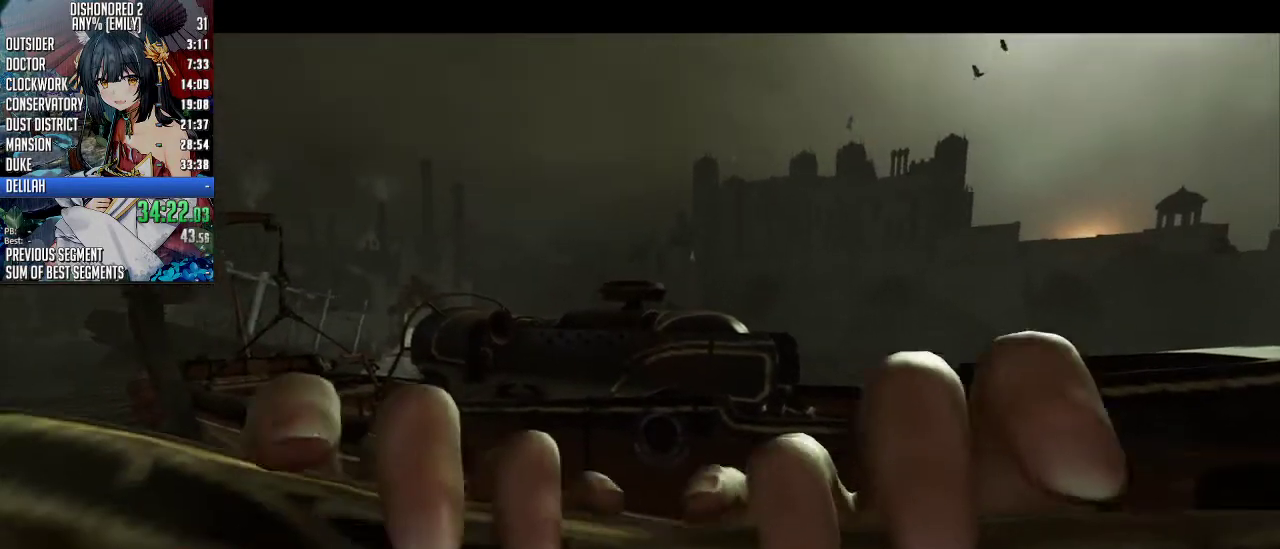
{"keys": [], "mouse": ["wheel_up"], "events": []}
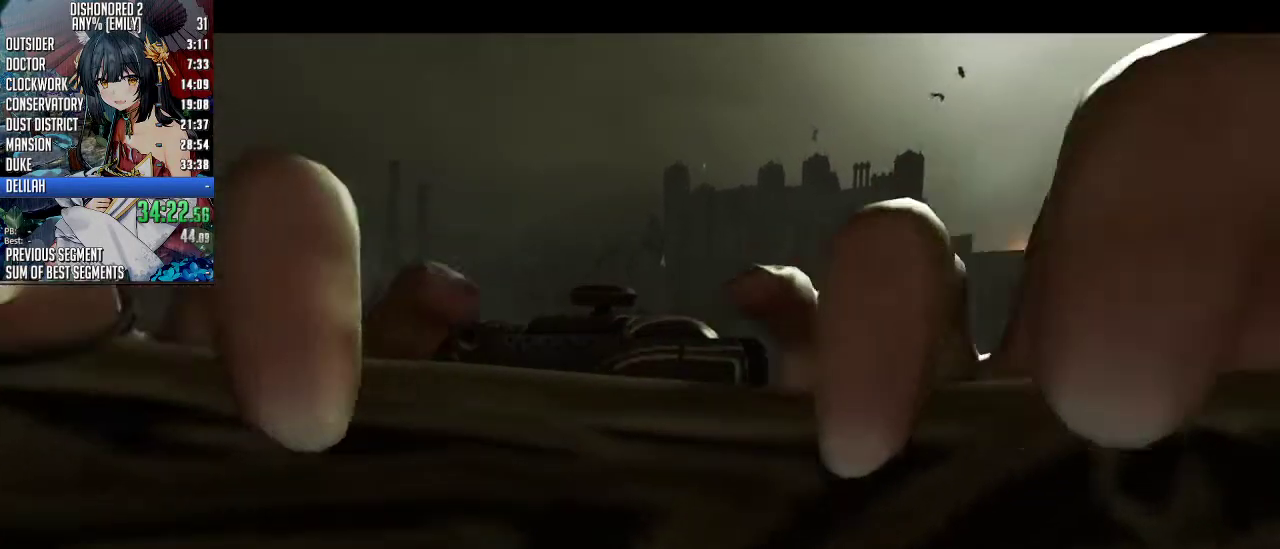
{"keys": [], "mouse": ["wheel_up"], "events": []}
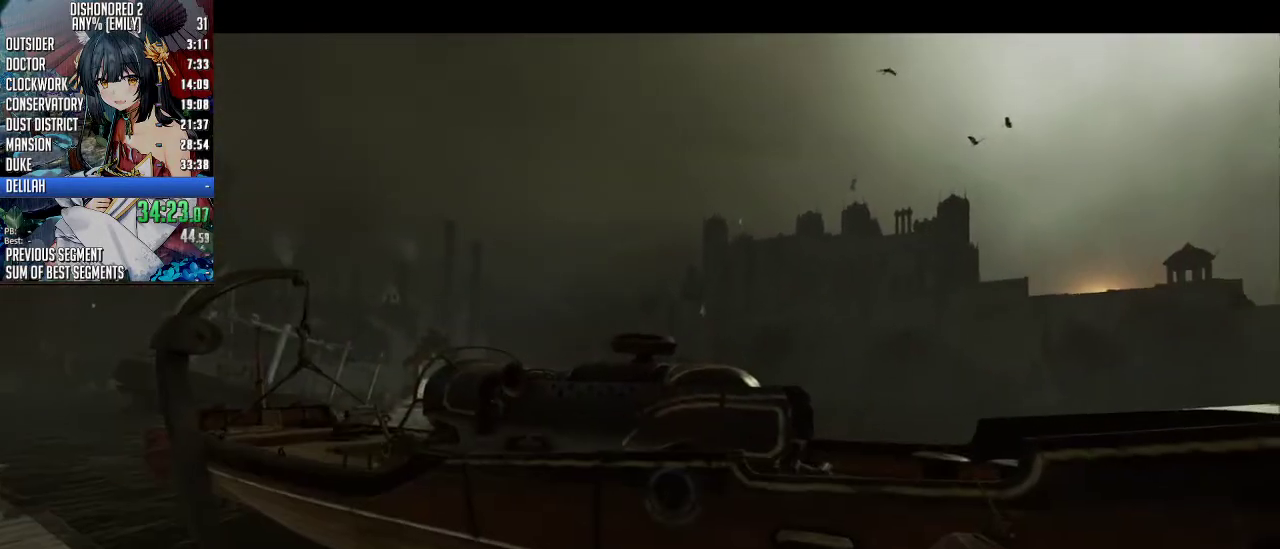
{"keys": [], "mouse": ["wheel_up"], "events": []}
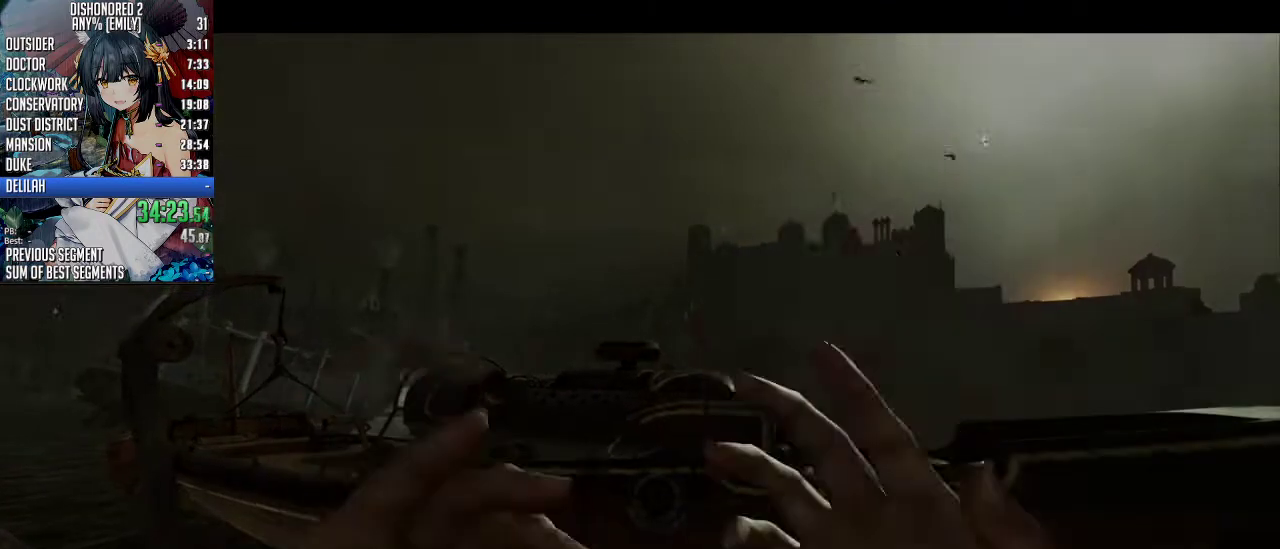
{"keys": [], "mouse": ["wheel_up"], "events": []}
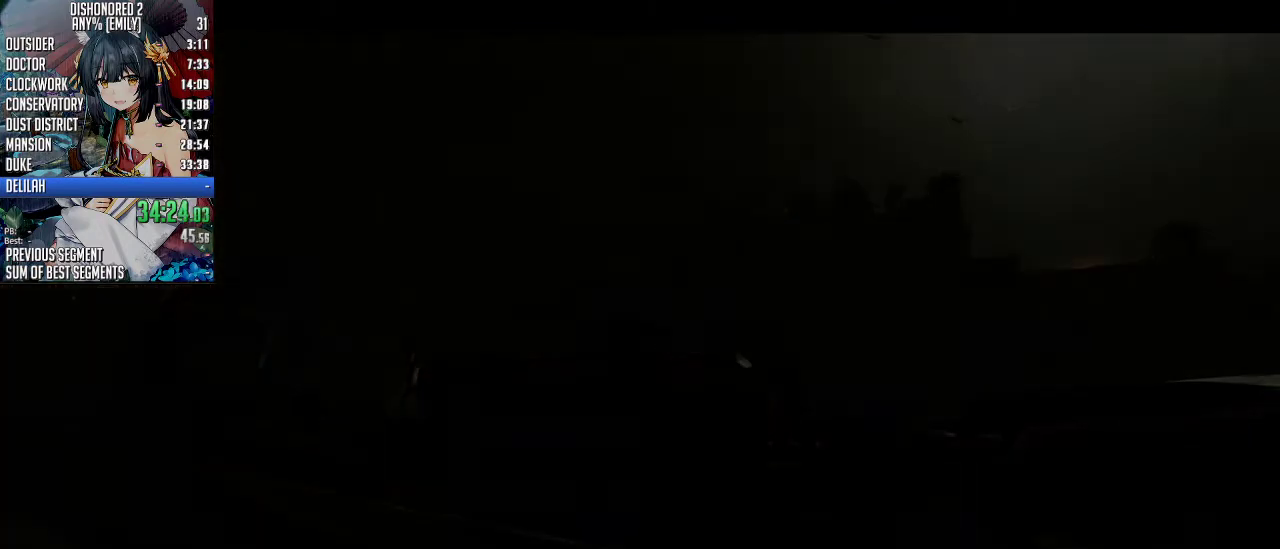
{"keys": [], "mouse": ["wheel_up"], "events": []}
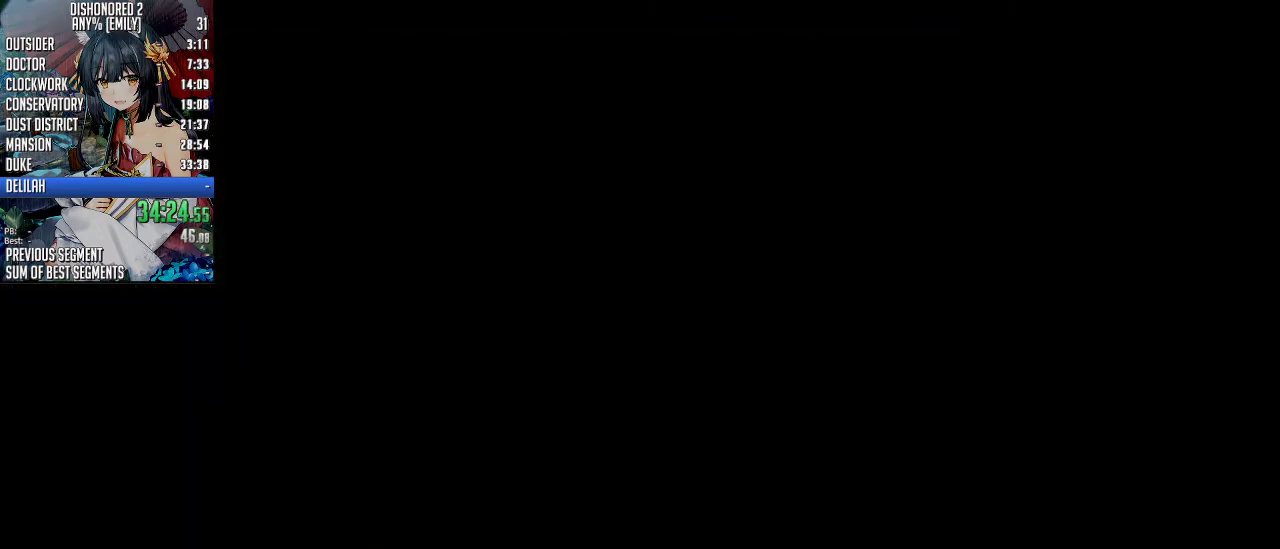
{"keys": [], "mouse": ["wheel_up"], "events": []}
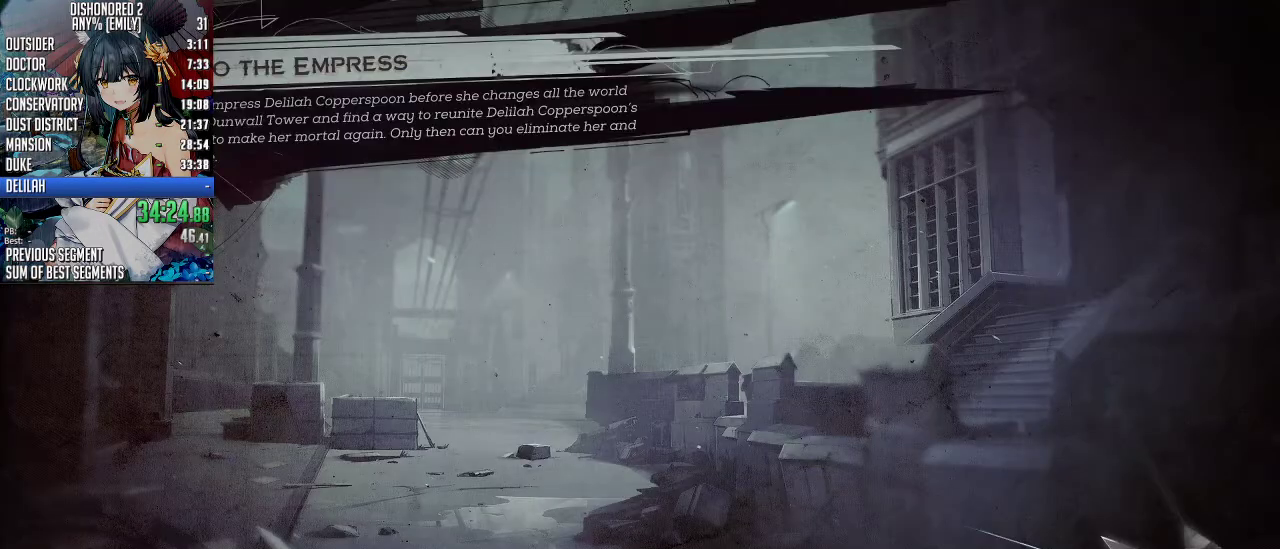
{"keys": [], "mouse": ["wheel_up"], "events": []}